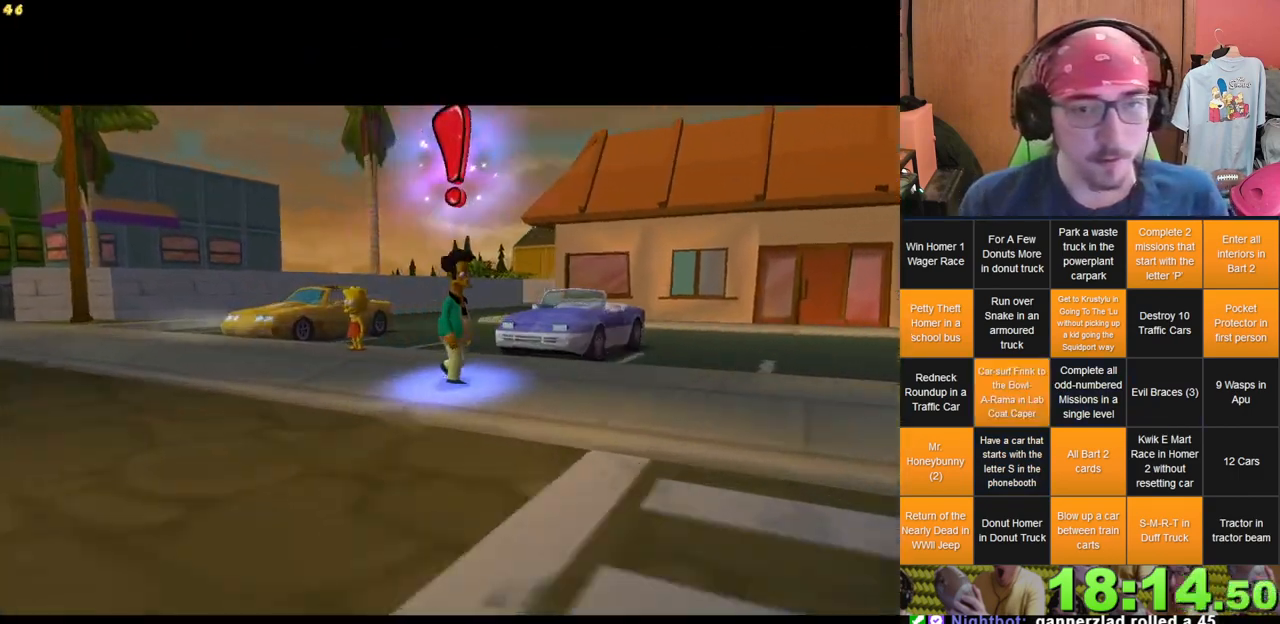
Gameplay with a controller (Xbox layout); each line is a JSON object with the inputs held at the frame after it (dt_ms = milliseconds from this image to that frame). "events" lists button and stick changes between this image and that frame as [ms after this image, input, new state], when the widget could be followed in between. Not read: A B L3 R3 X Y.
{"dt_ms": 500, "buttons": [], "left_stick": "right", "right_stick": "center", "events": [[67, "left_stick", "up"], [117, "left_stick", "up-left"], [317, "left_stick", "right"]]}
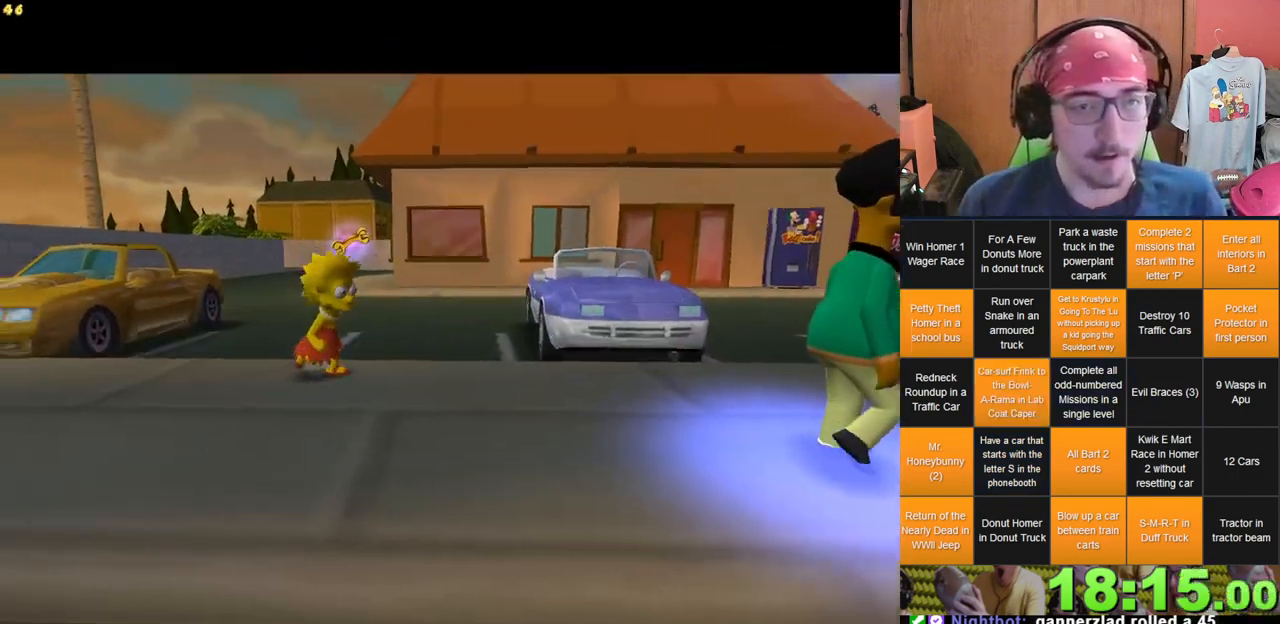
{"dt_ms": 1000, "buttons": [], "left_stick": "up", "right_stick": "center", "events": [[133, "left_stick", "up-right"], [700, "left_stick", "up"], [800, "R1", "down"], [867, "R1", "up"]]}
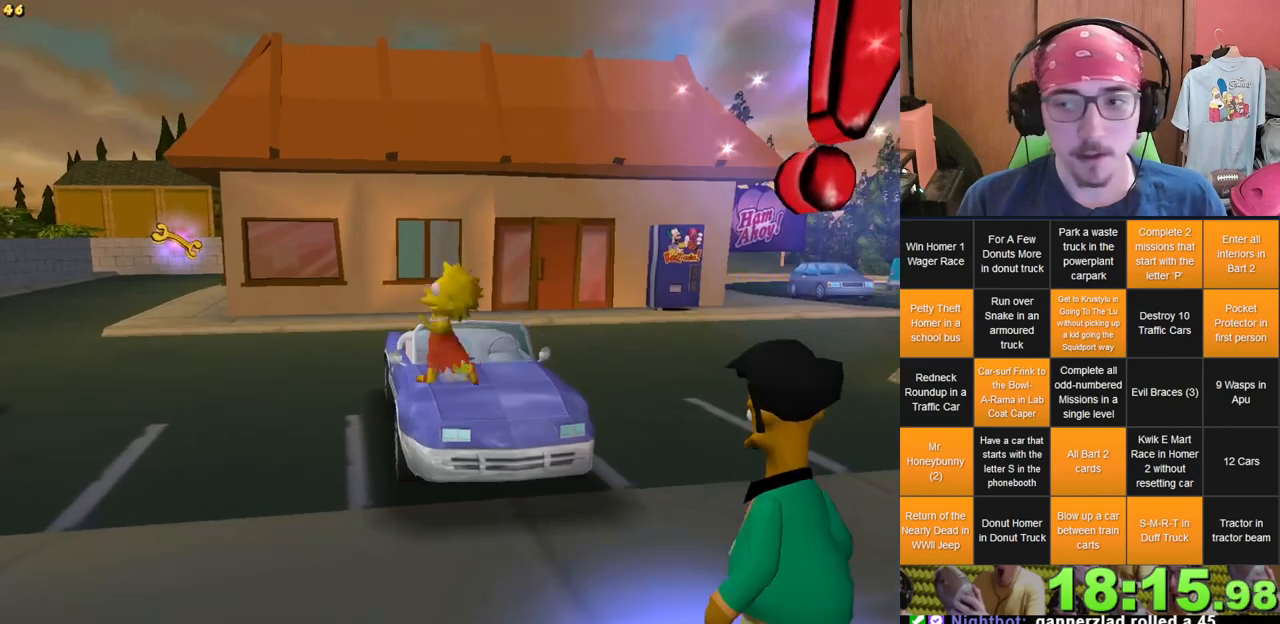
{"dt_ms": 500, "buttons": [], "left_stick": "right", "right_stick": "down", "events": [[200, "left_stick", "center"], [300, "right_stick", "down"], [400, "left_stick", "right"]]}
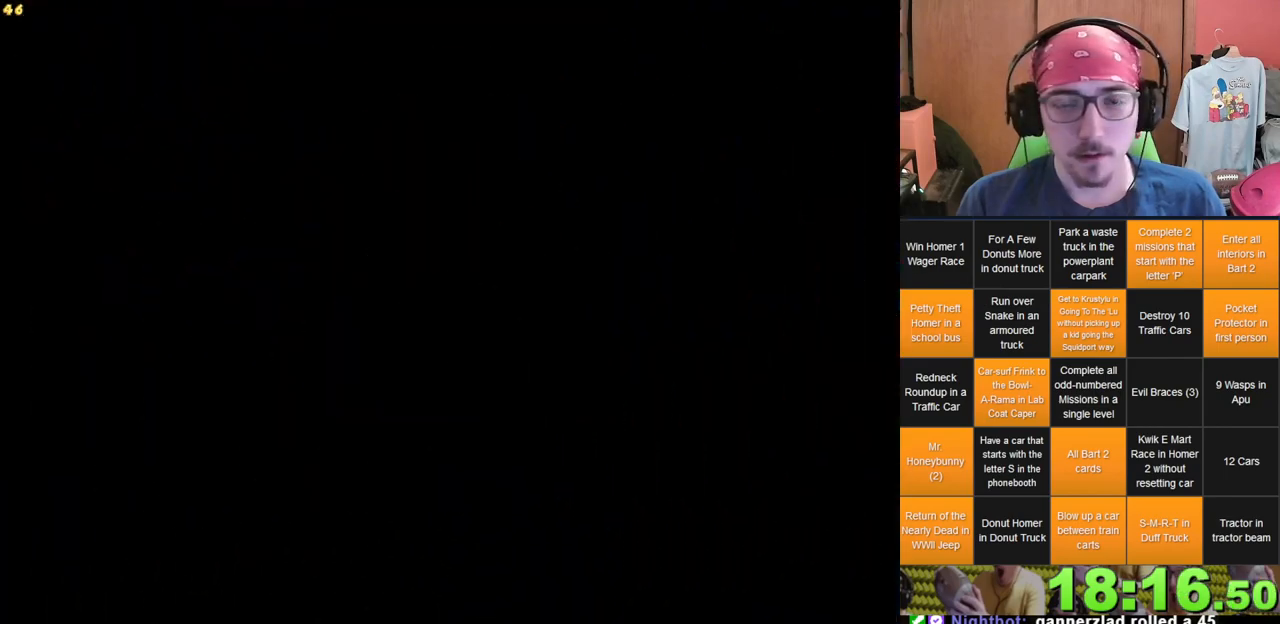
{"dt_ms": 500, "buttons": [], "left_stick": "up-right", "right_stick": "down", "events": [[267, "left_stick", "up-right"]]}
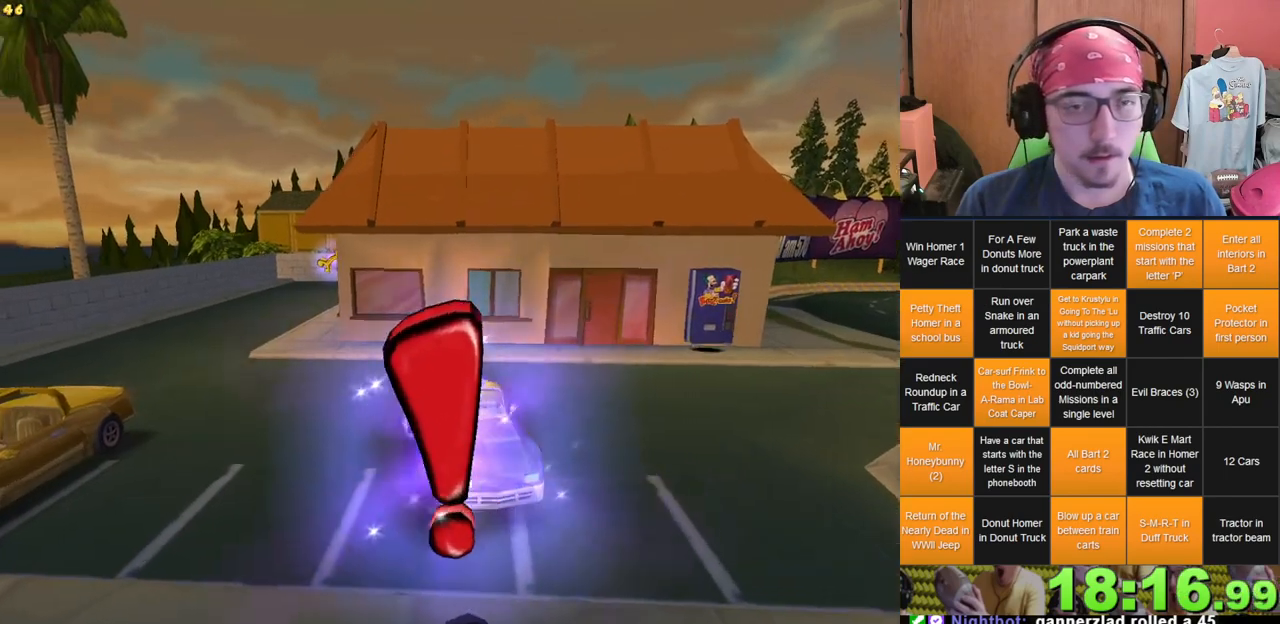
{"dt_ms": 500, "buttons": ["L2"], "left_stick": "center", "right_stick": "center", "events": [[367, "right_stick", "center"], [433, "L2", "down"], [500, "left_stick", "center"]]}
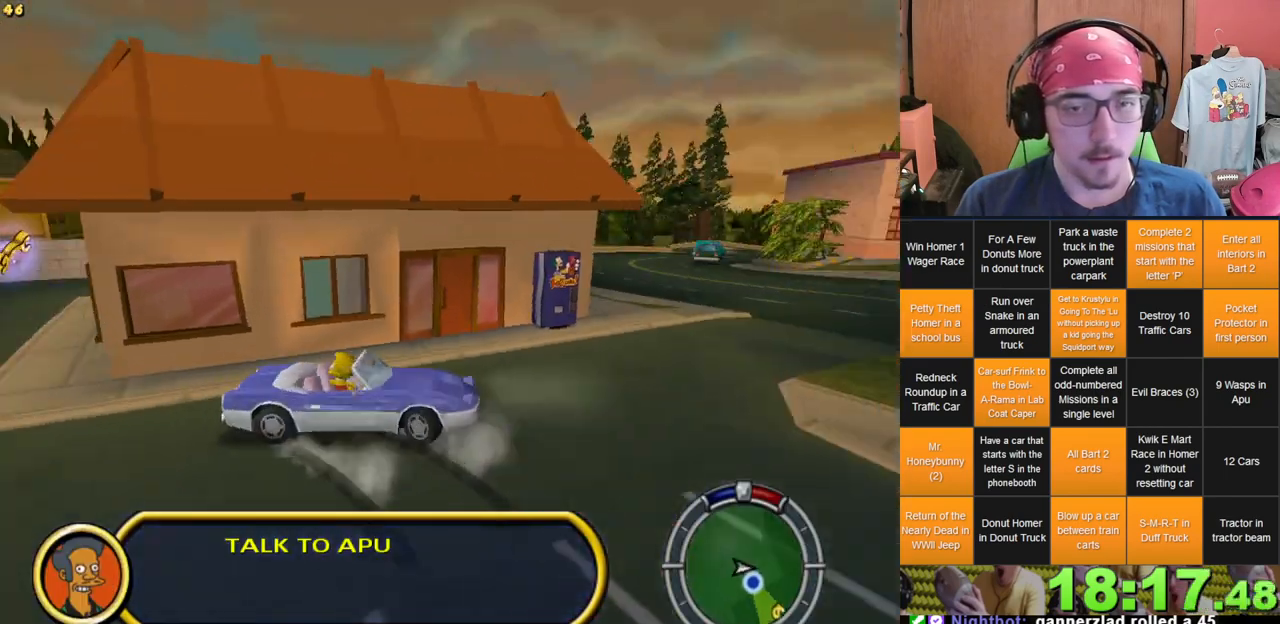
{"dt_ms": 500, "buttons": [], "left_stick": "center", "right_stick": "center", "events": [[200, "L2", "up"]]}
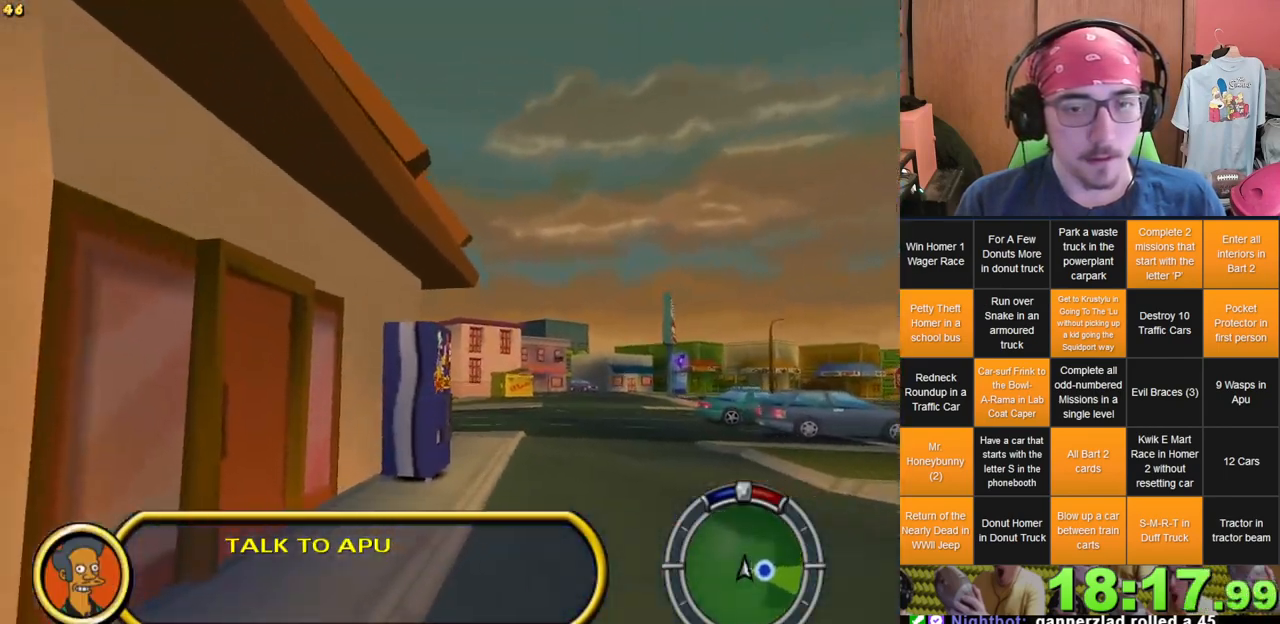
{"dt_ms": 500, "buttons": [], "left_stick": "center", "right_stick": "center", "events": []}
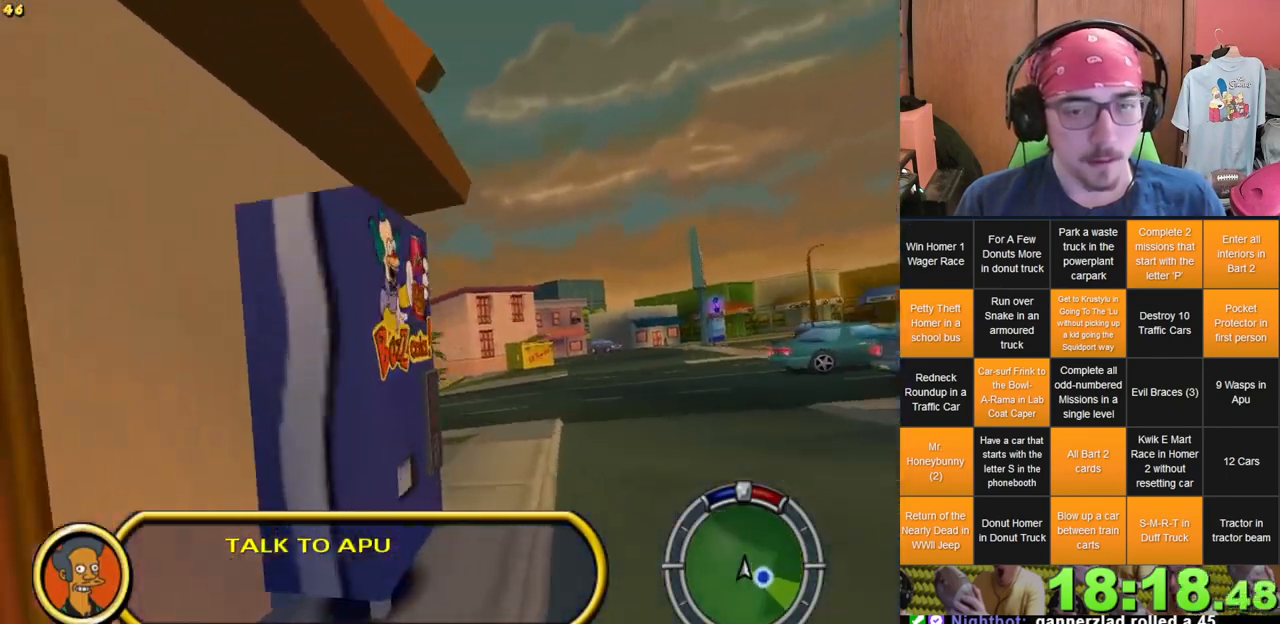
{"dt_ms": 500, "buttons": [], "left_stick": "center", "right_stick": "center", "events": [[100, "left_stick", "right"], [500, "left_stick", "center"]]}
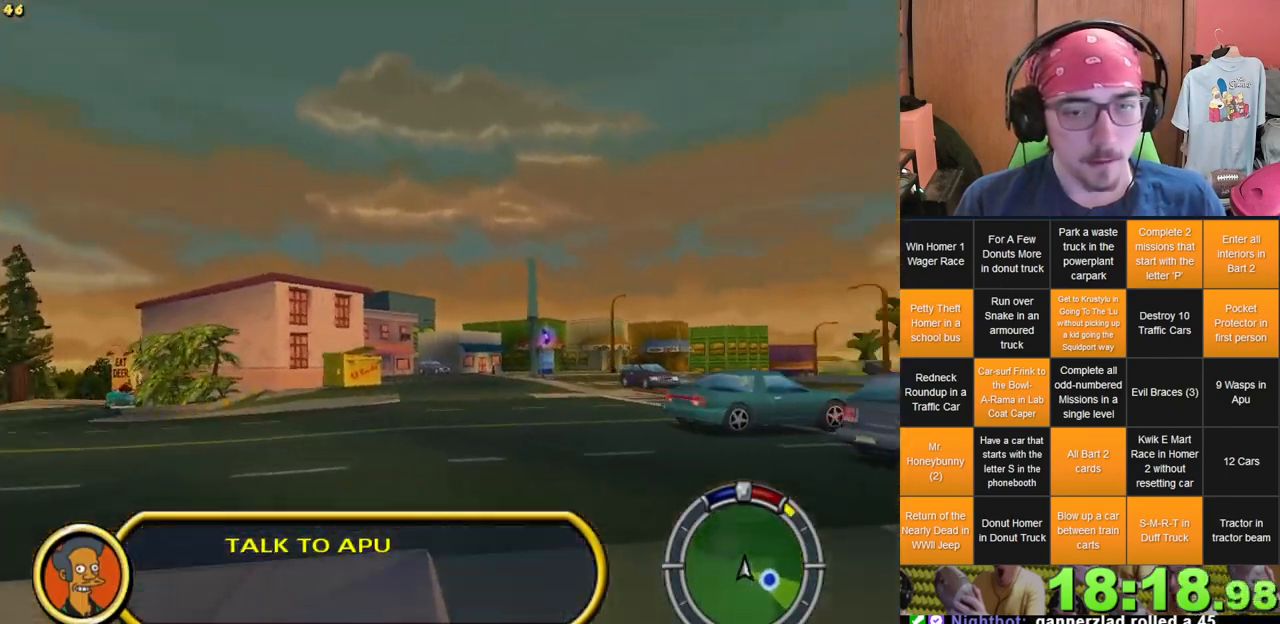
{"dt_ms": 500, "buttons": [], "left_stick": "left", "right_stick": "center", "events": [[400, "left_stick", "left"]]}
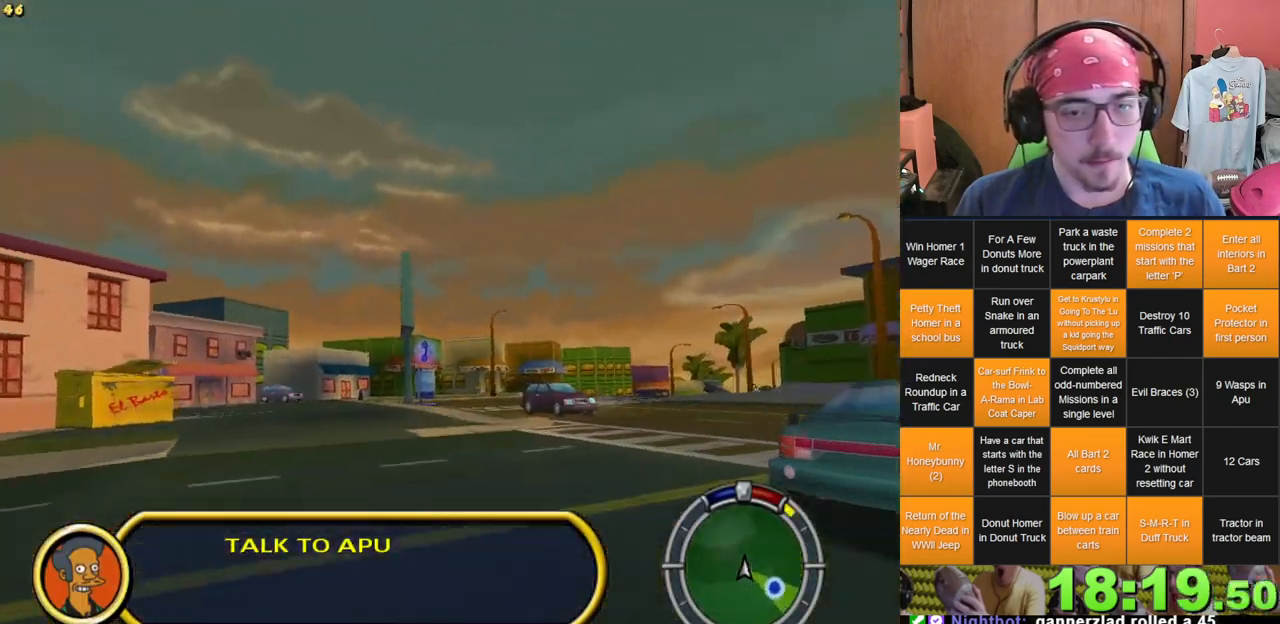
{"dt_ms": 500, "buttons": [], "left_stick": "center", "right_stick": "center", "events": [[333, "left_stick", "center"]]}
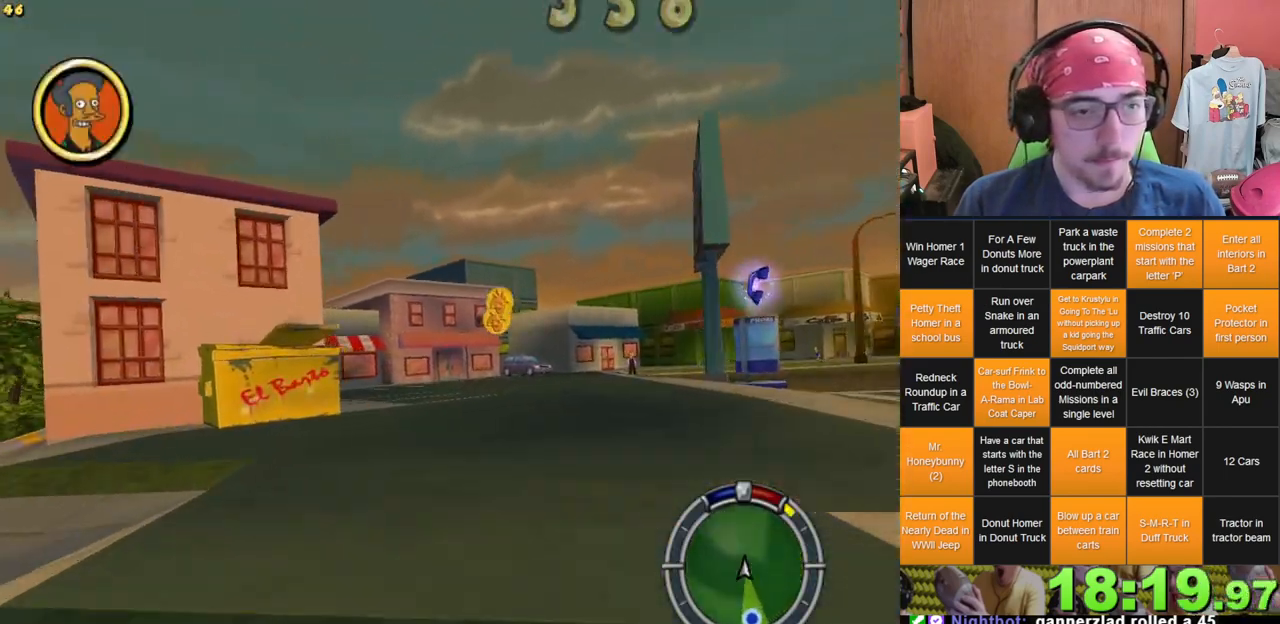
{"dt_ms": 500, "buttons": [], "left_stick": "left", "right_stick": "center", "events": [[117, "left_stick", "left"]]}
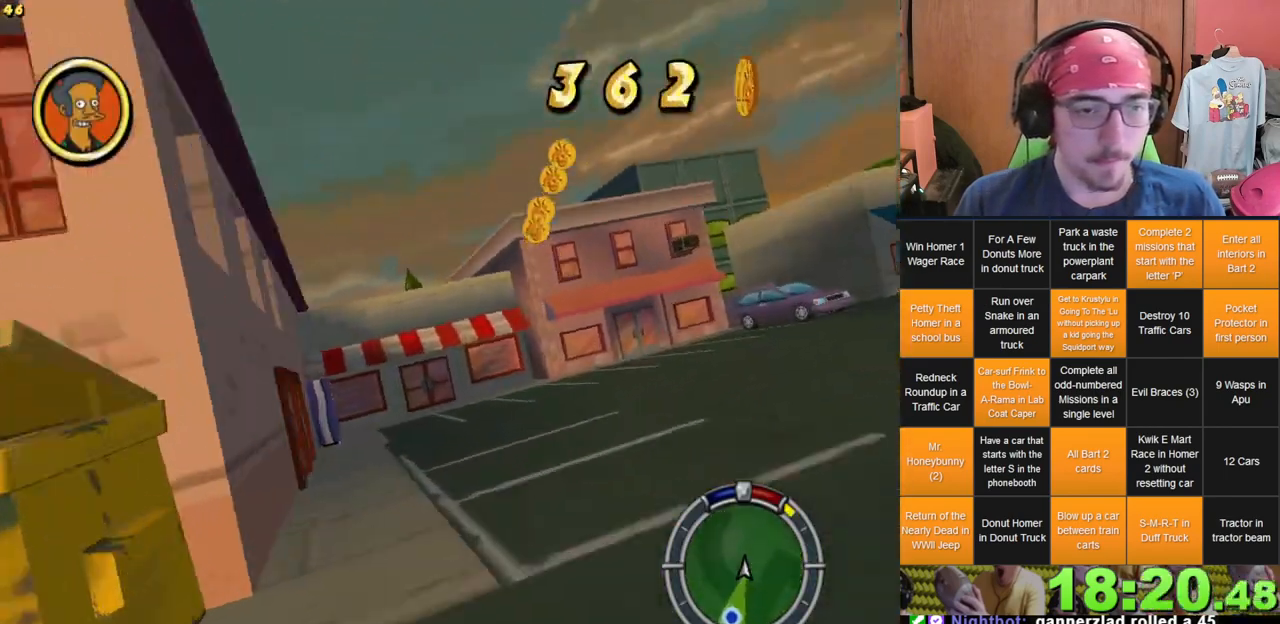
{"dt_ms": 500, "buttons": [], "left_stick": "center", "right_stick": "center", "events": [[317, "left_stick", "center"]]}
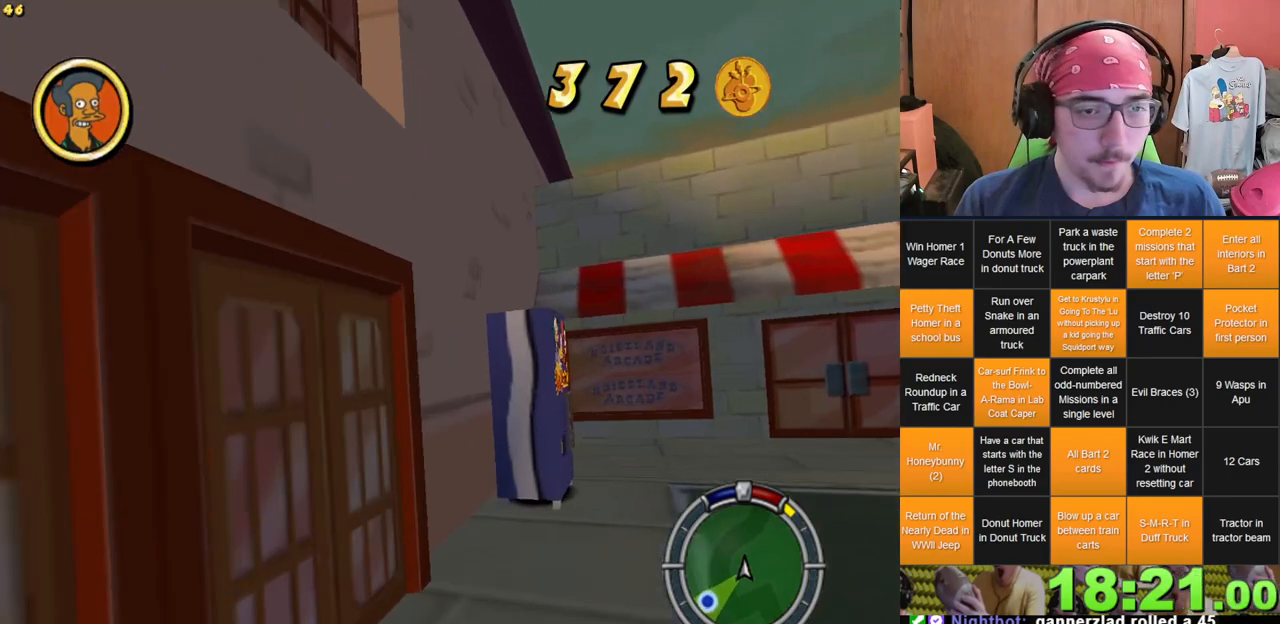
{"dt_ms": 500, "buttons": [], "left_stick": "center", "right_stick": "center", "events": [[250, "DPAD_UP", "down"], [433, "DPAD_UP", "up"]]}
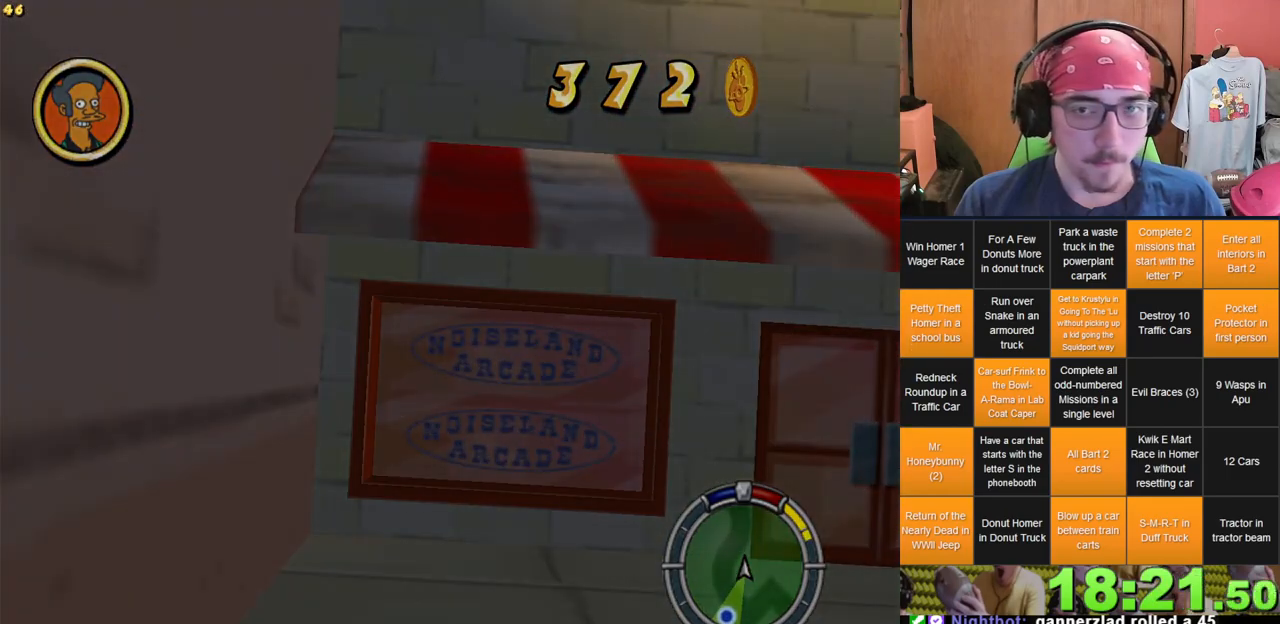
{"dt_ms": 500, "buttons": [], "left_stick": "center", "right_stick": "center", "events": []}
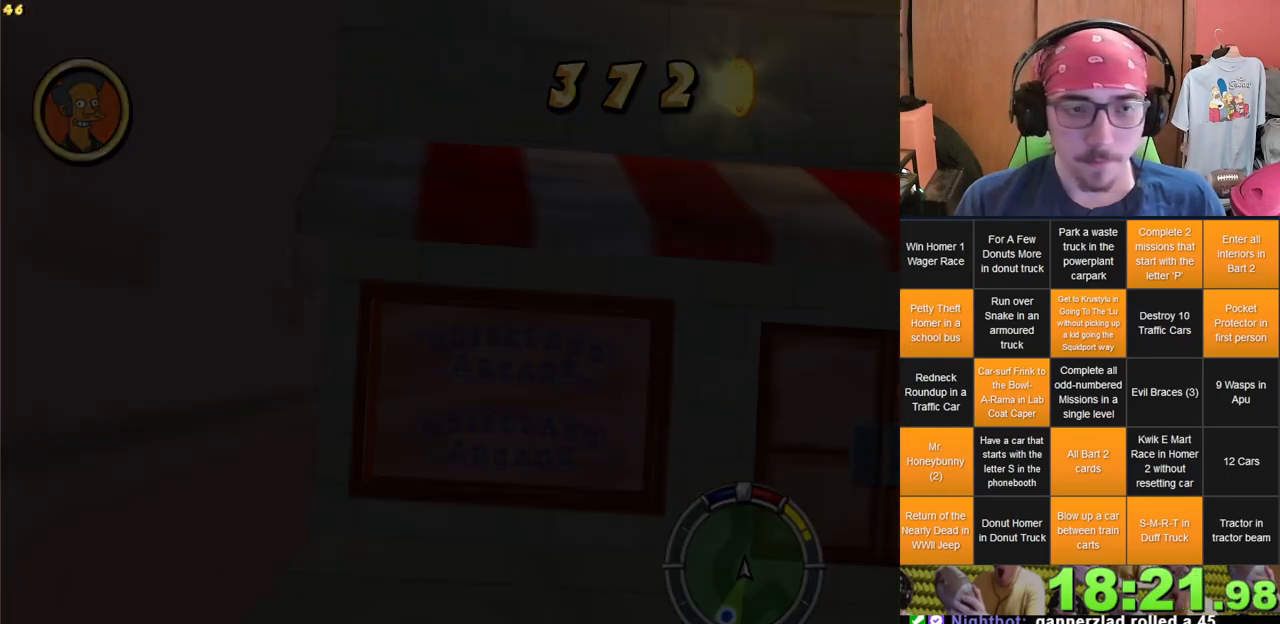
{"dt_ms": 500, "buttons": ["L2"], "left_stick": "center", "right_stick": "center", "events": [[250, "L2", "down"]]}
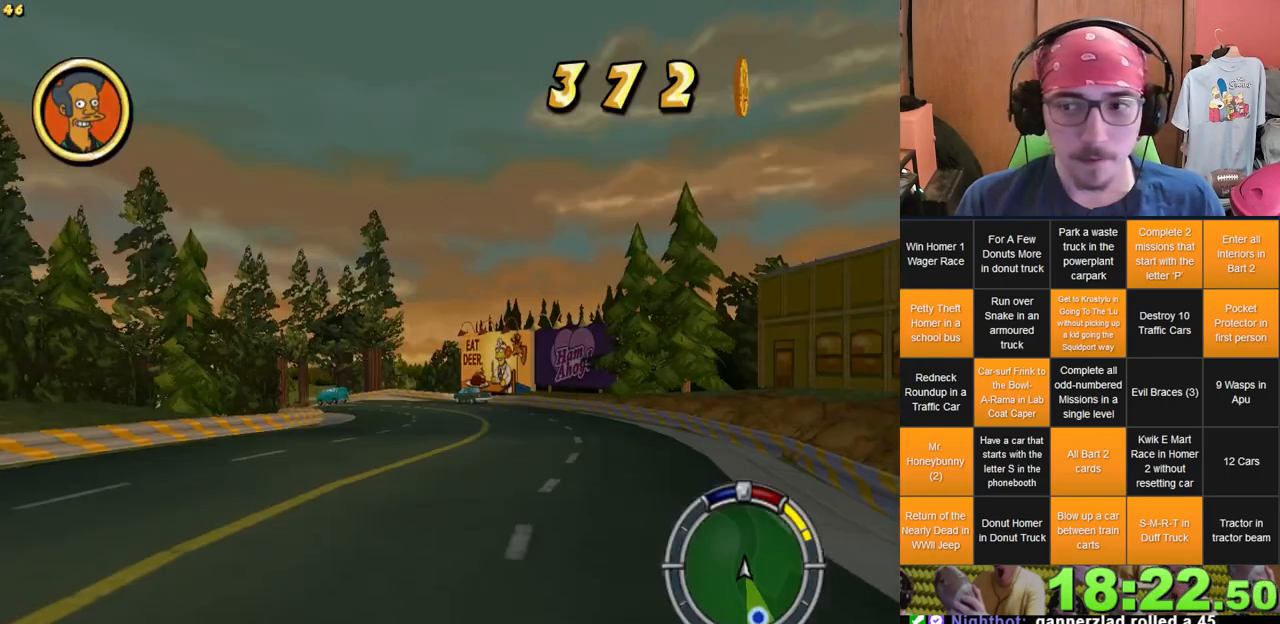
{"dt_ms": 500, "buttons": [], "left_stick": "center", "right_stick": "center", "events": [[433, "L2", "up"]]}
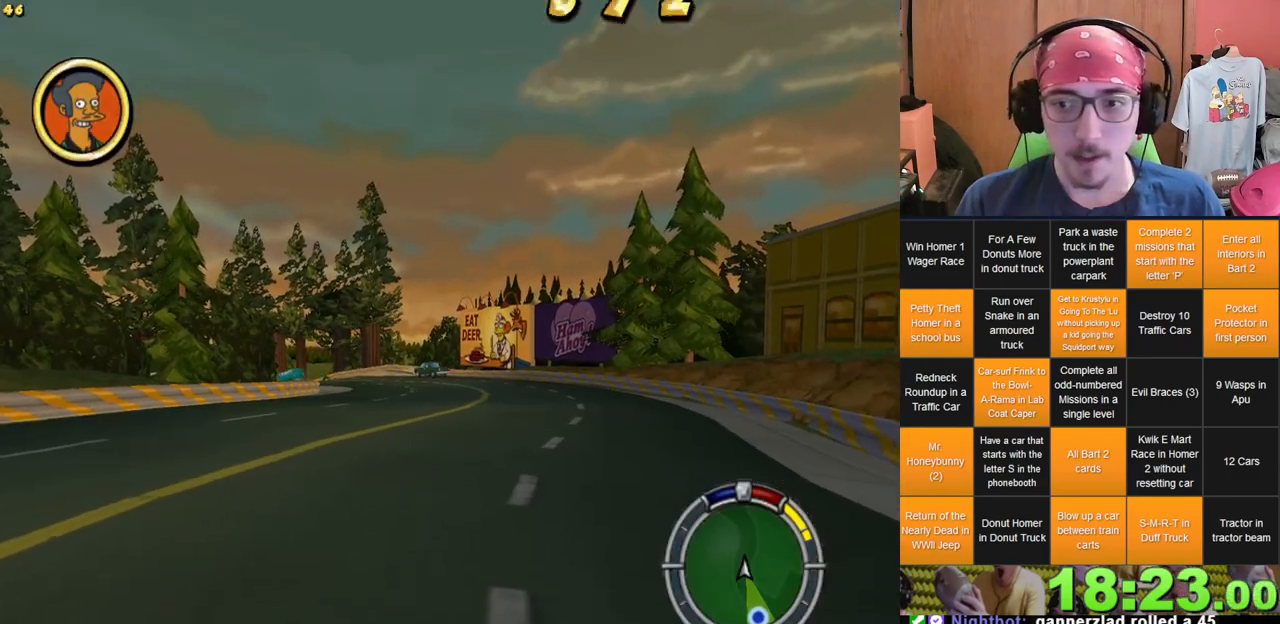
{"dt_ms": 500, "buttons": [], "left_stick": "right", "right_stick": "center", "events": [[383, "left_stick", "right"]]}
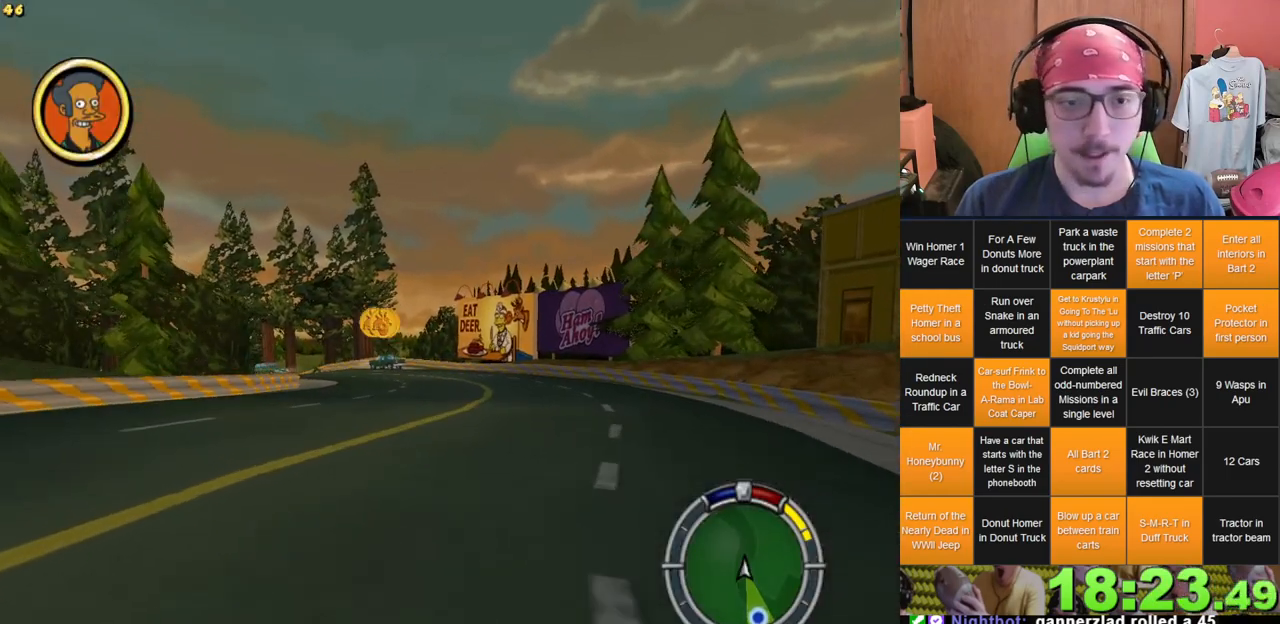
{"dt_ms": 500, "buttons": [], "left_stick": "left", "right_stick": "center", "events": [[83, "left_stick", "center"], [467, "left_stick", "left"]]}
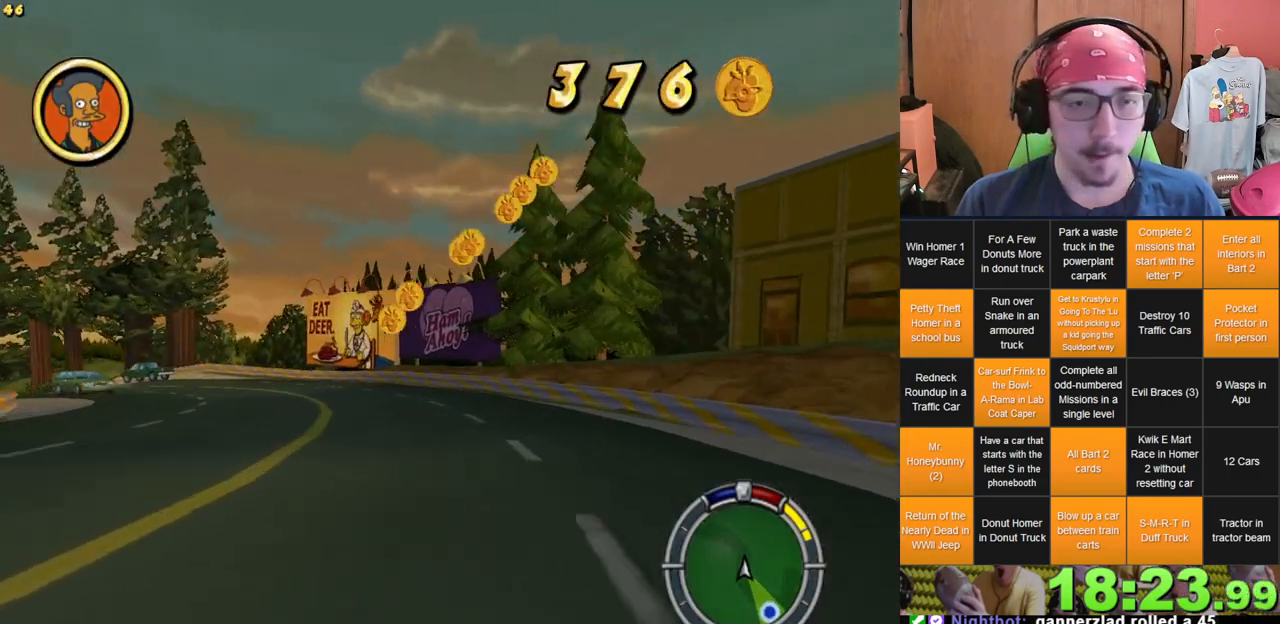
{"dt_ms": 500, "buttons": [], "left_stick": "left", "right_stick": "center", "events": [[167, "left_stick", "center"], [500, "left_stick", "left"]]}
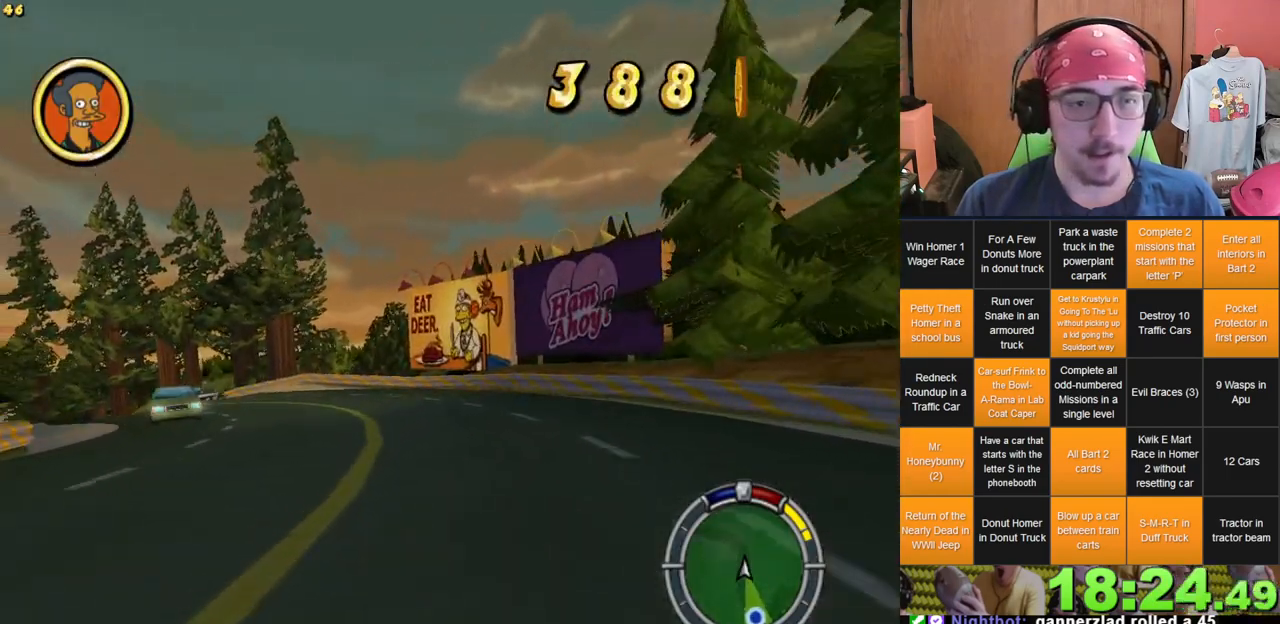
{"dt_ms": 500, "buttons": [], "left_stick": "center", "right_stick": "center", "events": [[367, "left_stick", "center"]]}
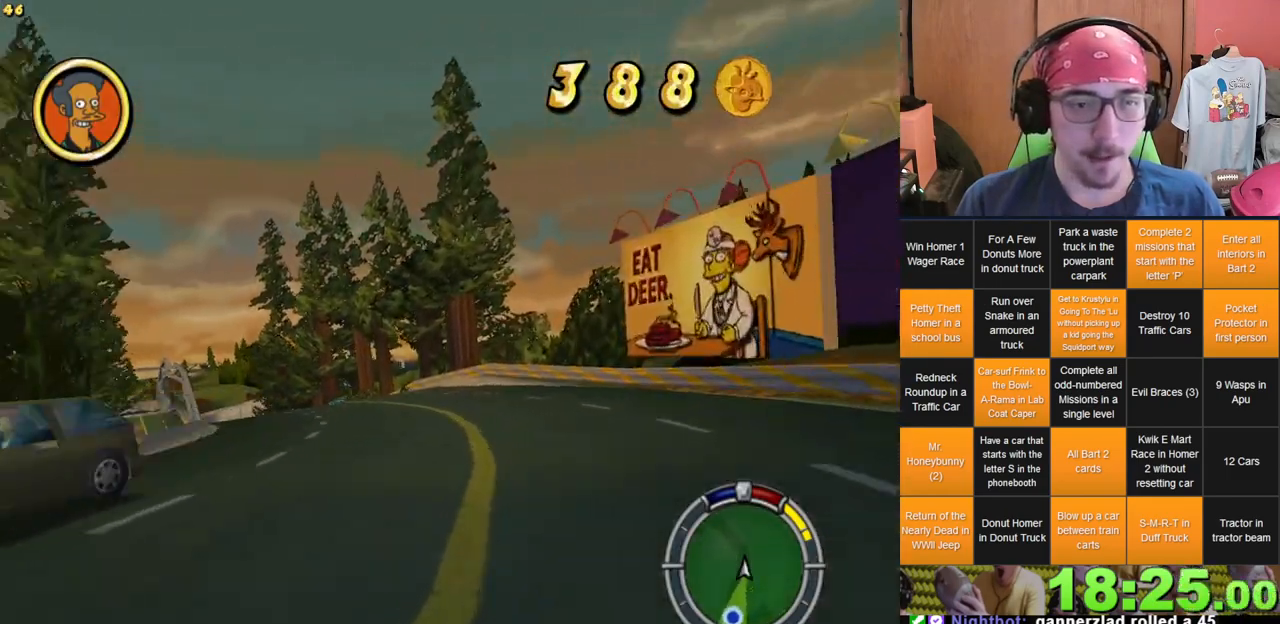
{"dt_ms": 500, "buttons": [], "left_stick": "right", "right_stick": "center", "events": [[83, "left_stick", "left"], [267, "left_stick", "center"], [433, "left_stick", "right"]]}
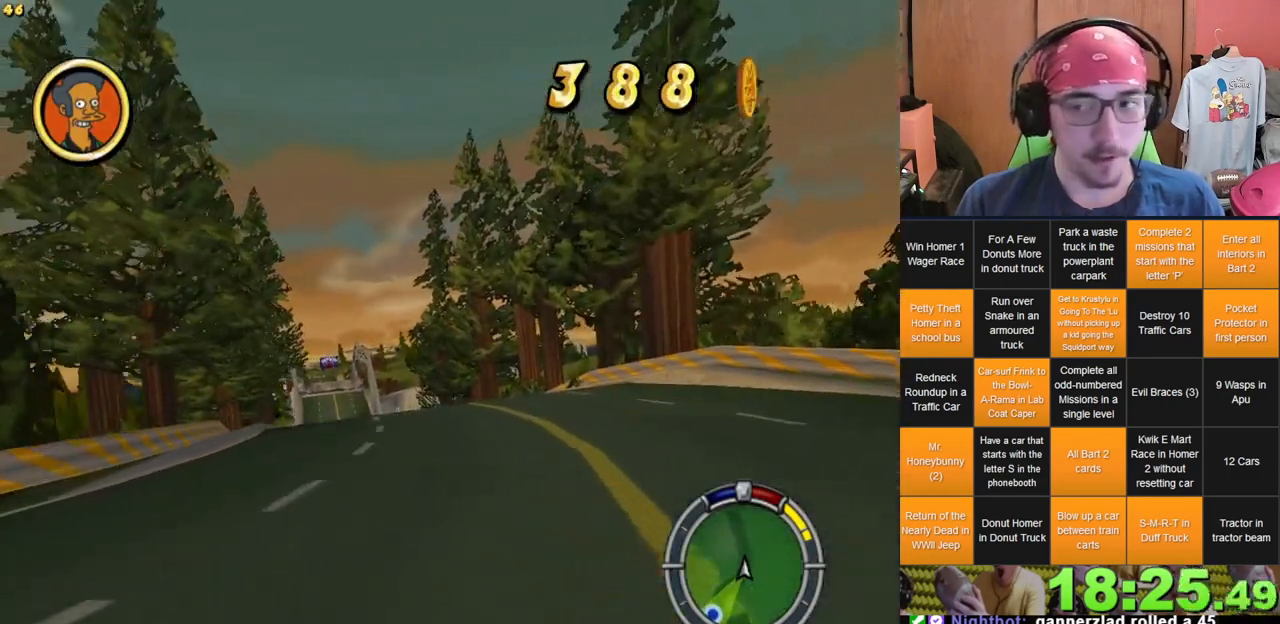
{"dt_ms": 500, "buttons": [], "left_stick": "left", "right_stick": "center", "events": [[67, "left_stick", "center"], [150, "left_stick", "left"], [267, "left_stick", "center"], [400, "left_stick", "left"]]}
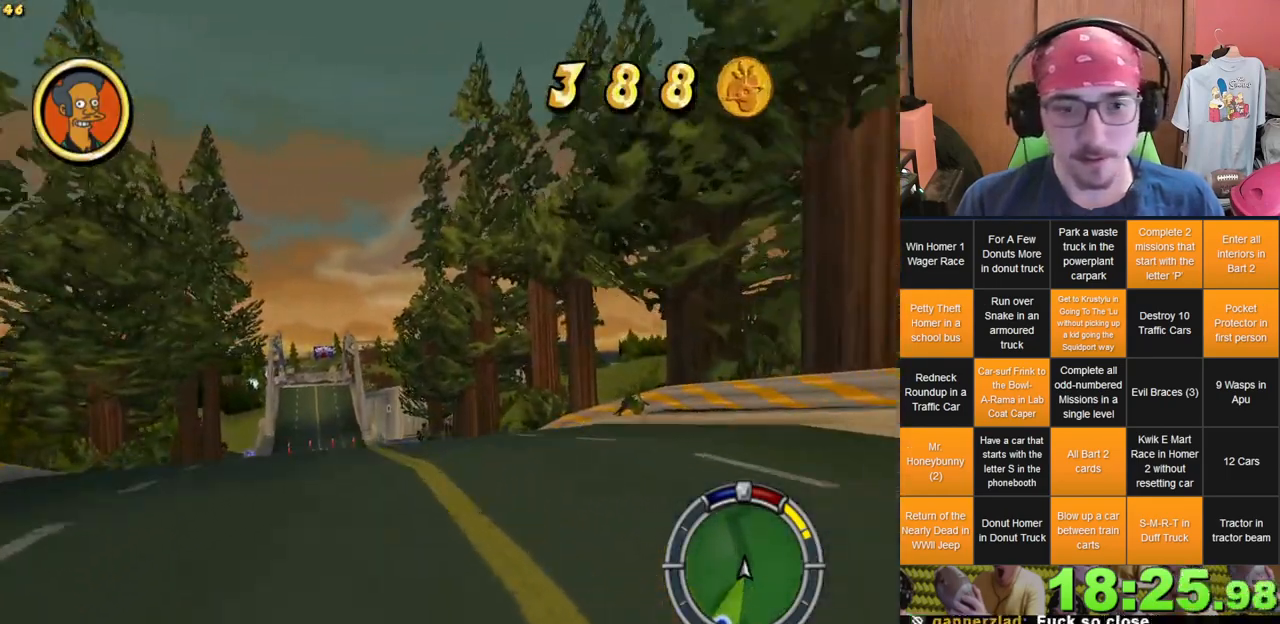
{"dt_ms": 500, "buttons": [], "left_stick": "center", "right_stick": "center", "events": [[117, "left_stick", "center"]]}
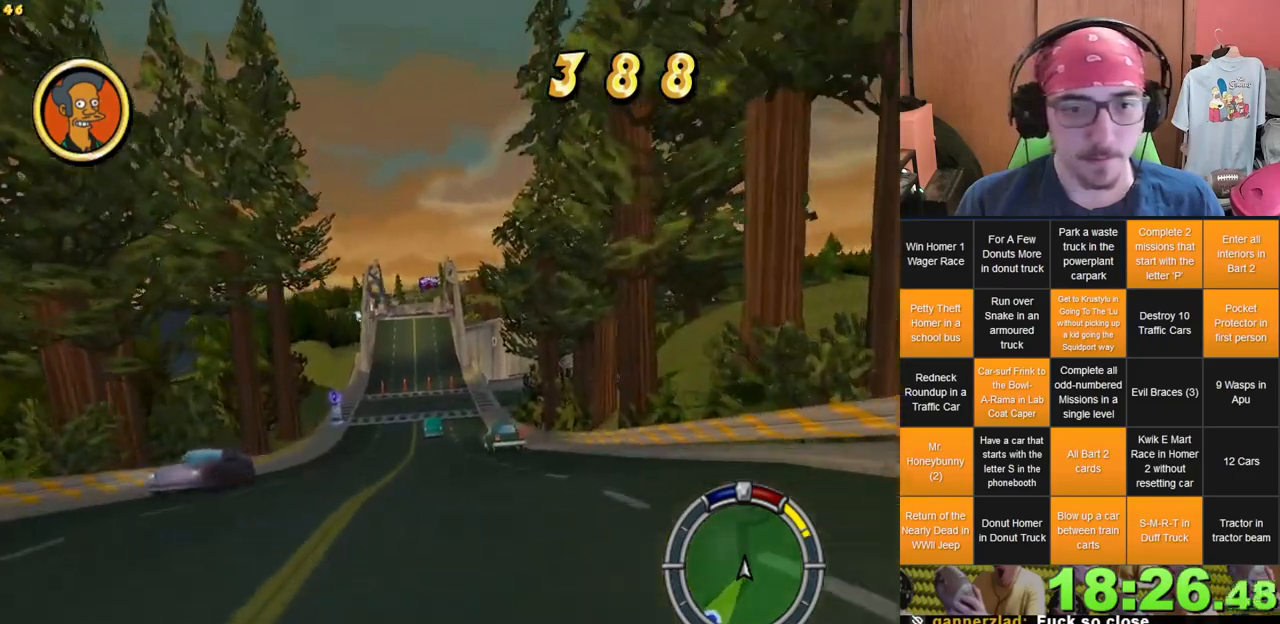
{"dt_ms": 500, "buttons": [], "left_stick": "center", "right_stick": "center", "events": [[167, "left_stick", "left"], [367, "left_stick", "center"]]}